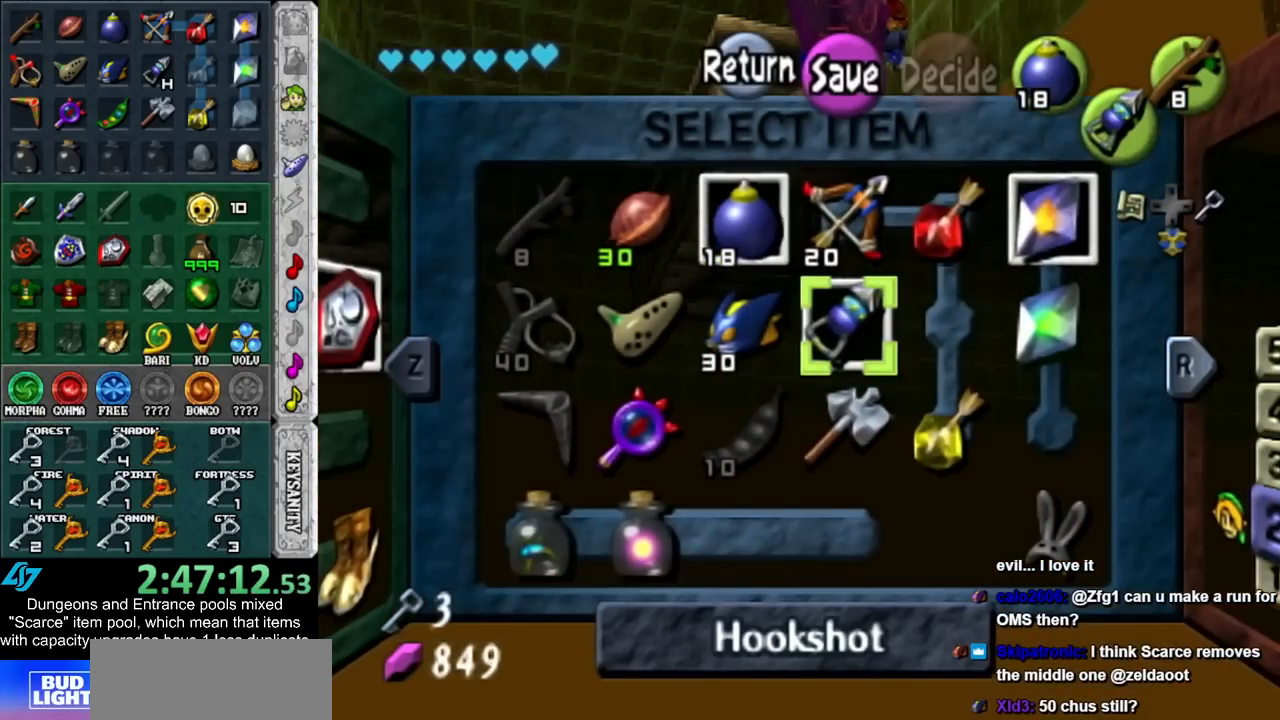
Gameplay with a controller (Nintendo layout); each line is a JSON object with the inputs held at the frame after it. "events" lists button and stick changes between this image and that frame as [ms after this image, input, new state], when the widget could be followed in between. Not read: L3 R3.
{"buttons": [], "left_stick": "center", "right_stick": "center", "events": [[133, "left_stick", "down-left"], [267, "X", "down"], [300, "left_stick", "center"], [383, "X", "up"]]}
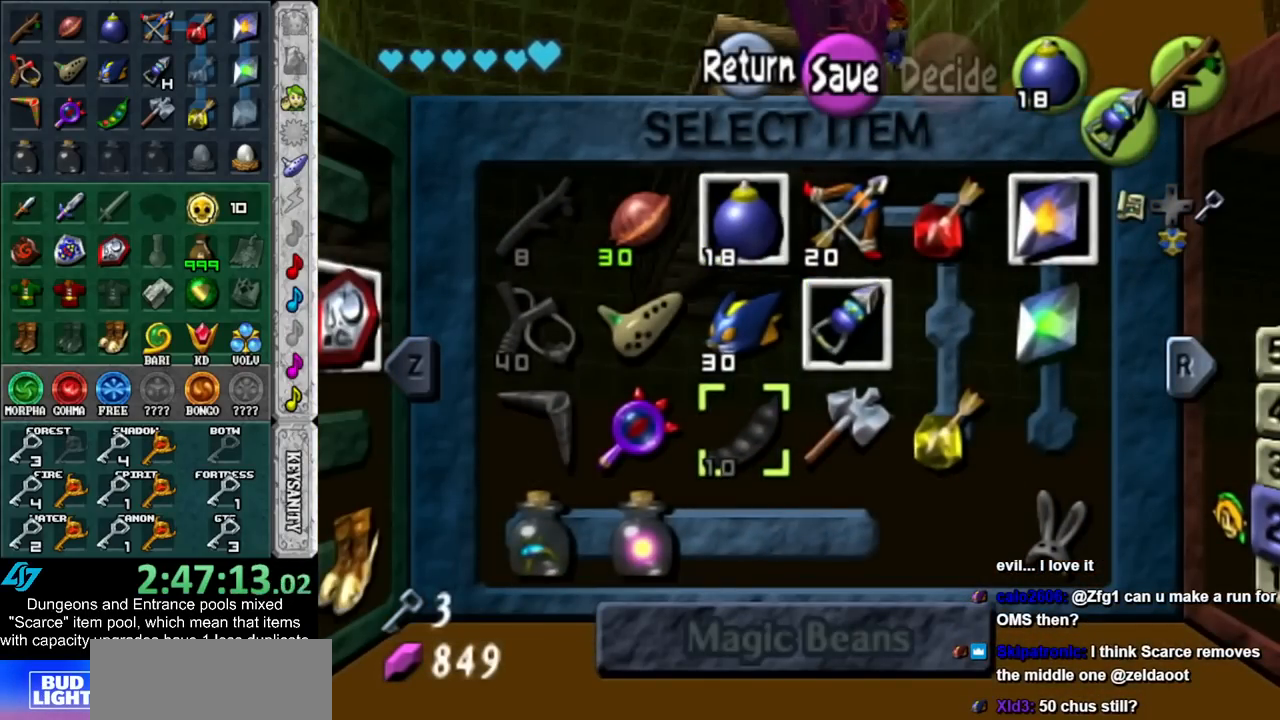
{"buttons": [], "left_stick": "center", "right_stick": "center", "events": [[117, "left_stick", "right"], [200, "X", "down"], [267, "left_stick", "center"], [333, "X", "up"]]}
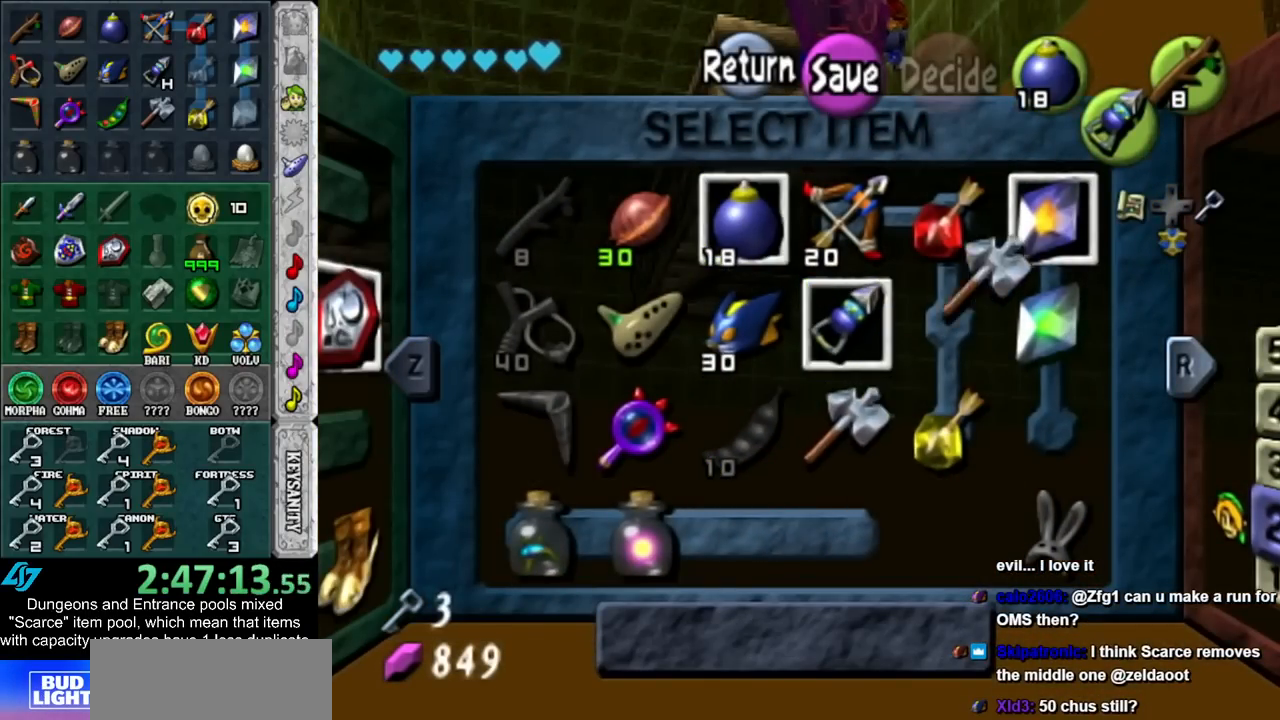
{"buttons": [], "left_stick": "left", "right_stick": "center", "events": [[83, "START", "down"], [233, "START", "up"], [367, "left_stick", "left"]]}
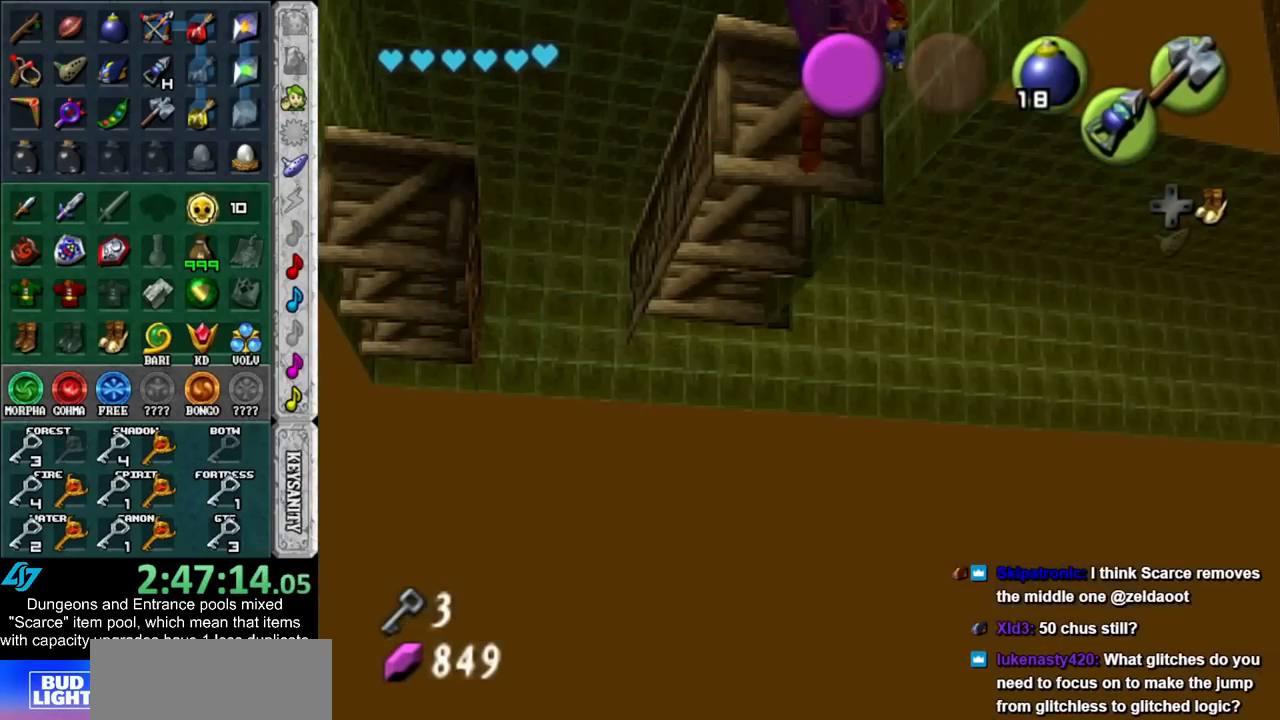
{"buttons": [], "left_stick": "up-left", "right_stick": "center", "events": [[267, "X", "down"], [383, "X", "up"], [383, "left_stick", "up-left"]]}
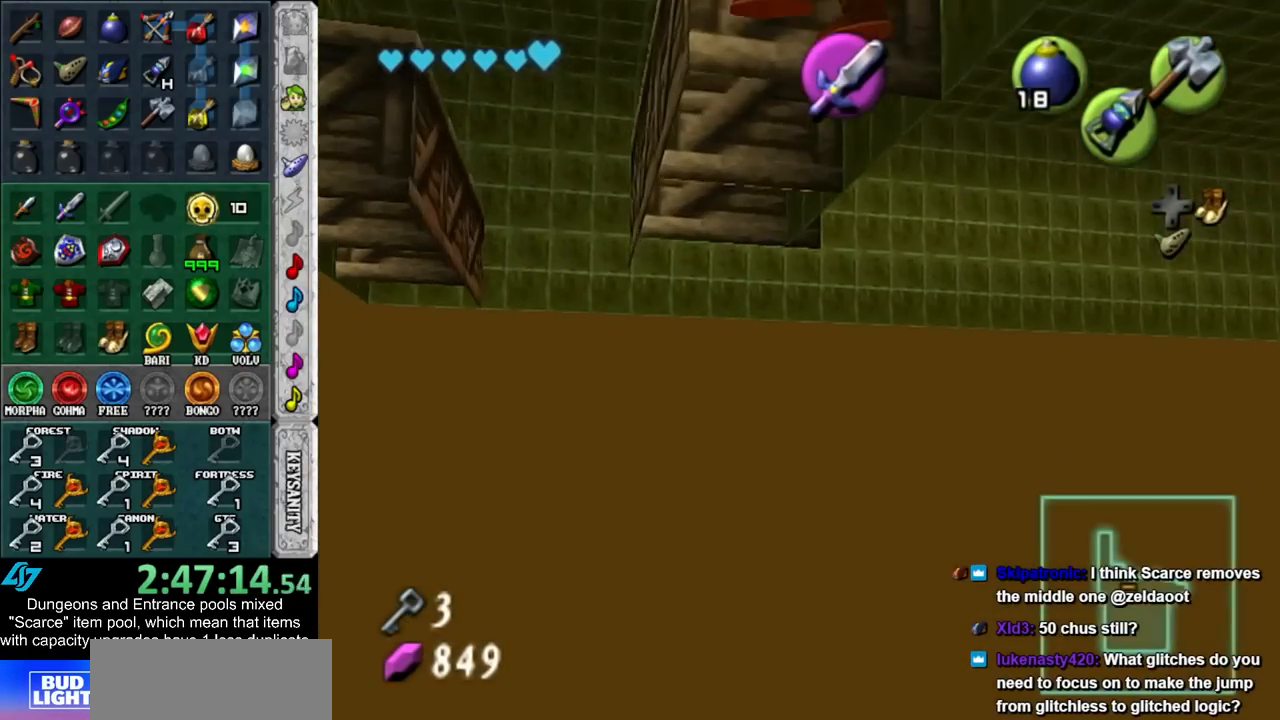
{"buttons": ["X", "L1"], "left_stick": "center", "right_stick": "center", "events": [[83, "left_stick", "up"], [200, "left_stick", "up-right"], [300, "left_stick", "right"], [417, "L1", "down"], [483, "X", "down"], [483, "left_stick", "center"]]}
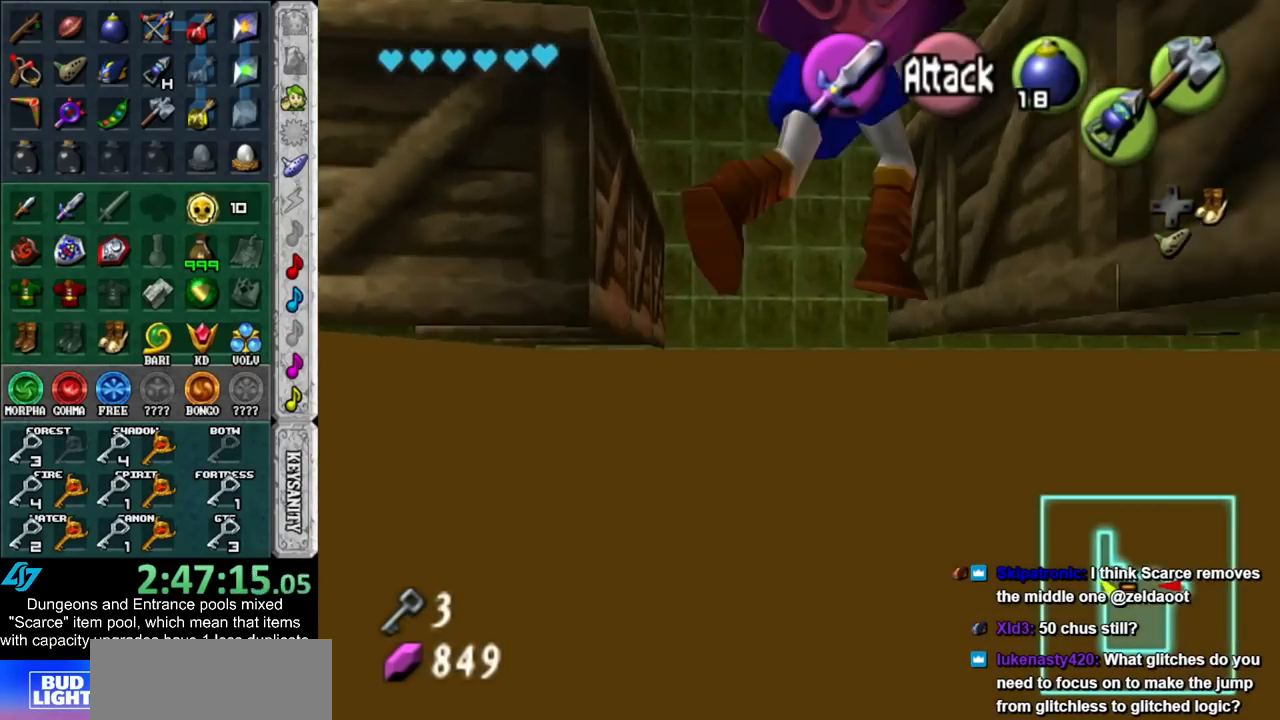
{"buttons": ["X"], "left_stick": "center", "right_stick": "center", "events": [[133, "X", "up"], [167, "L1", "up"], [383, "X", "down"]]}
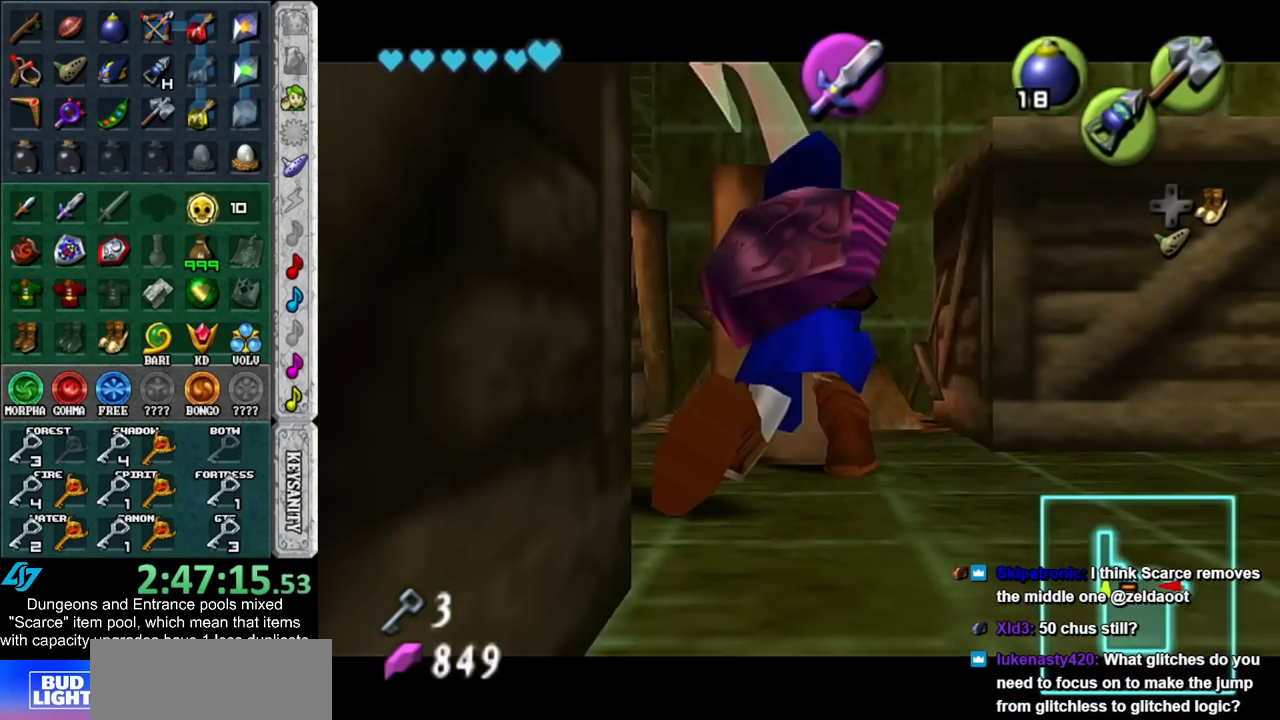
{"buttons": [], "left_stick": "center", "right_stick": "center", "events": [[50, "X", "up"], [100, "X", "down"], [233, "X", "up"]]}
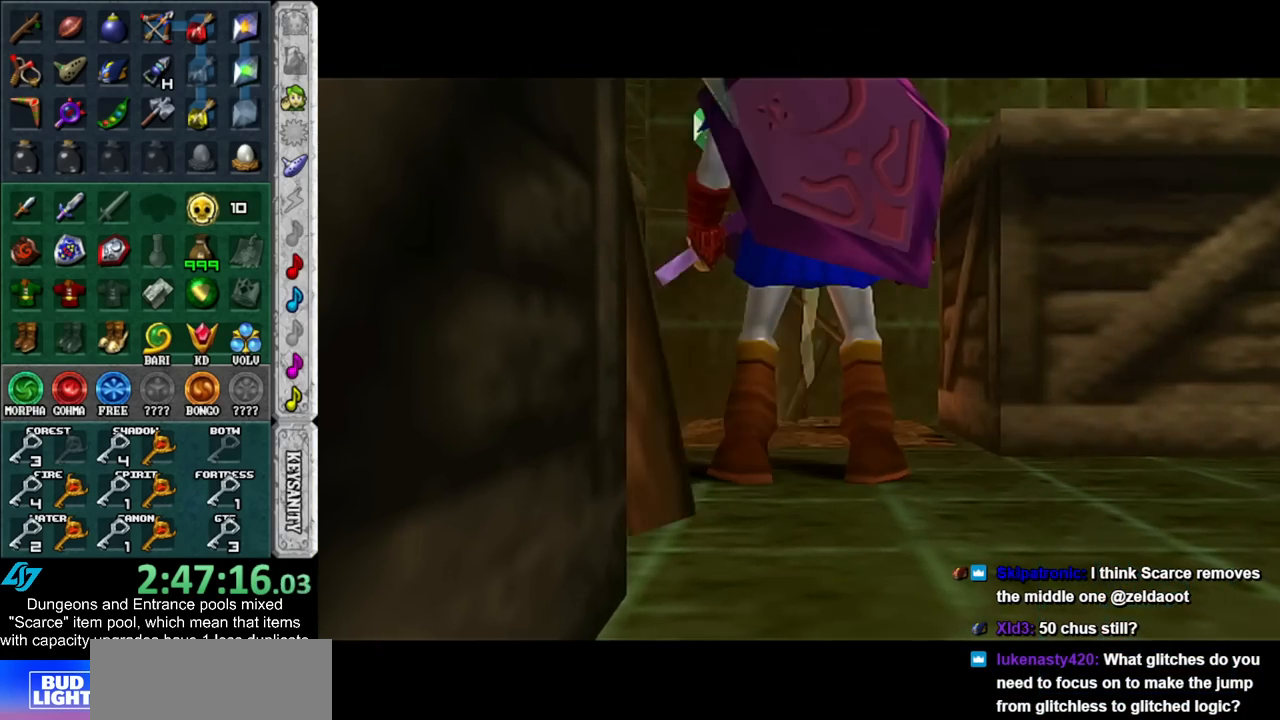
{"buttons": [], "left_stick": "center", "right_stick": "center", "events": []}
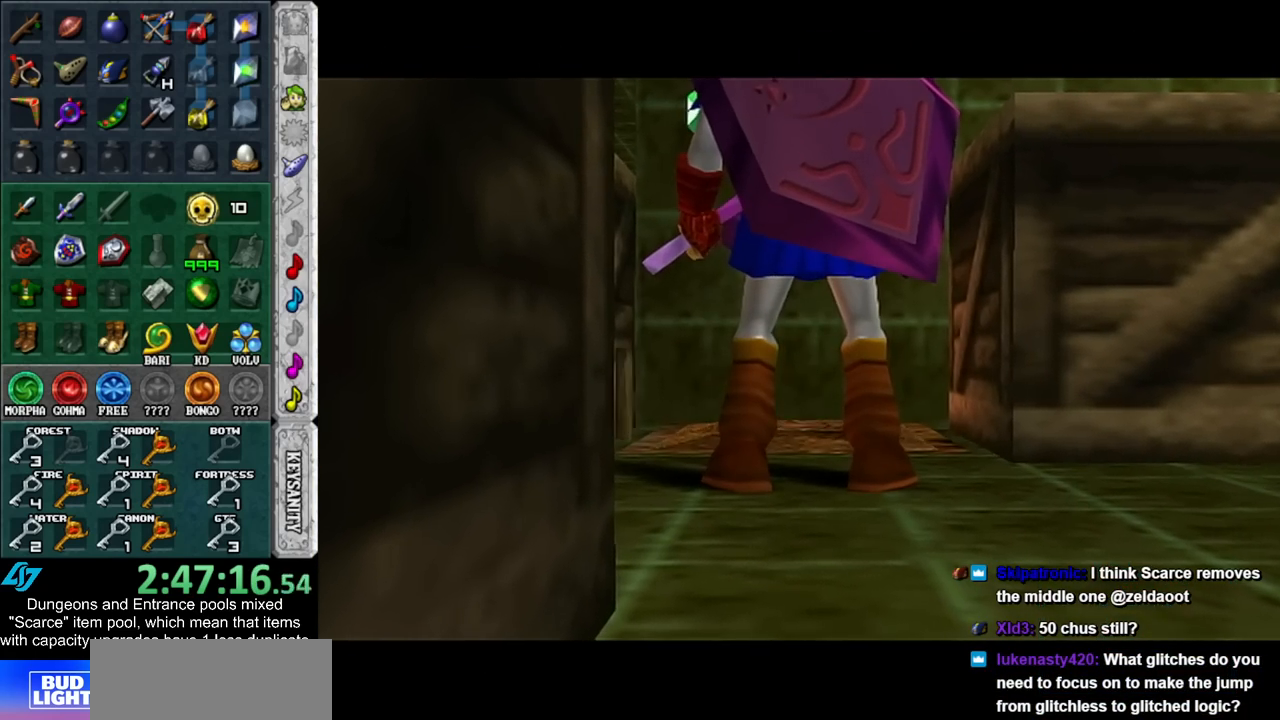
{"buttons": [], "left_stick": "up", "right_stick": "center", "events": [[300, "left_stick", "up"]]}
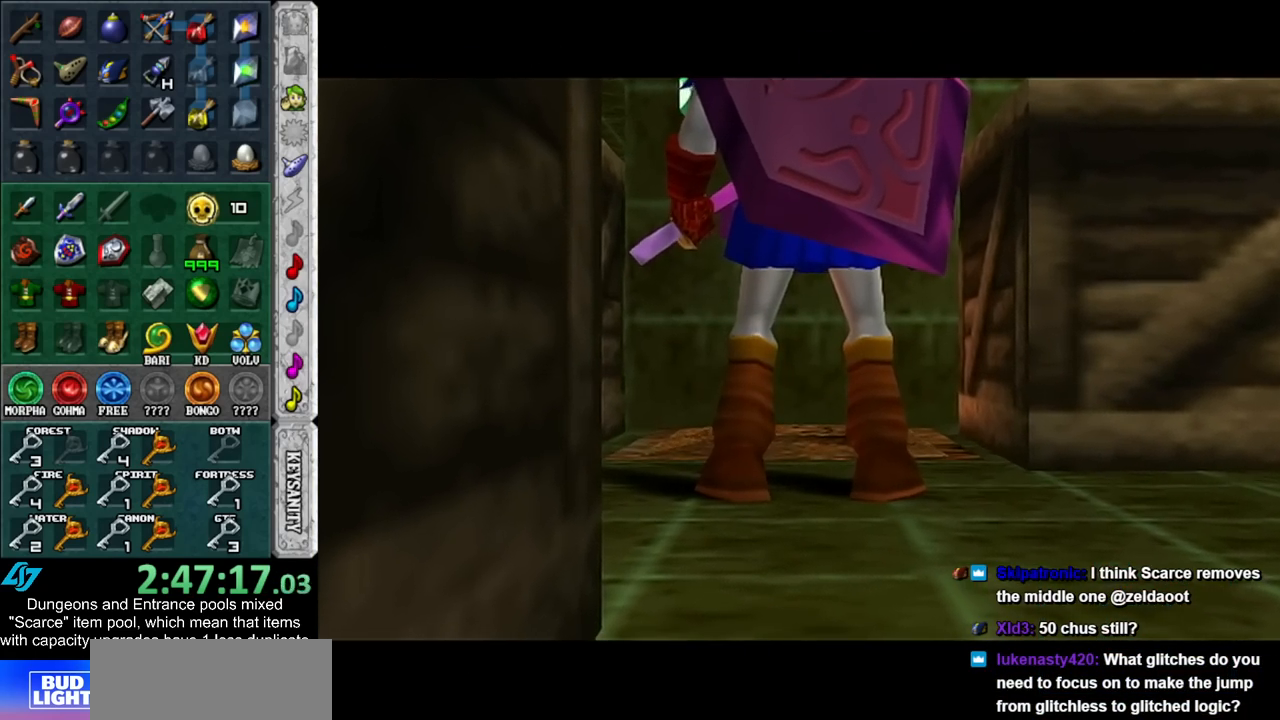
{"buttons": [], "left_stick": "up", "right_stick": "center", "events": []}
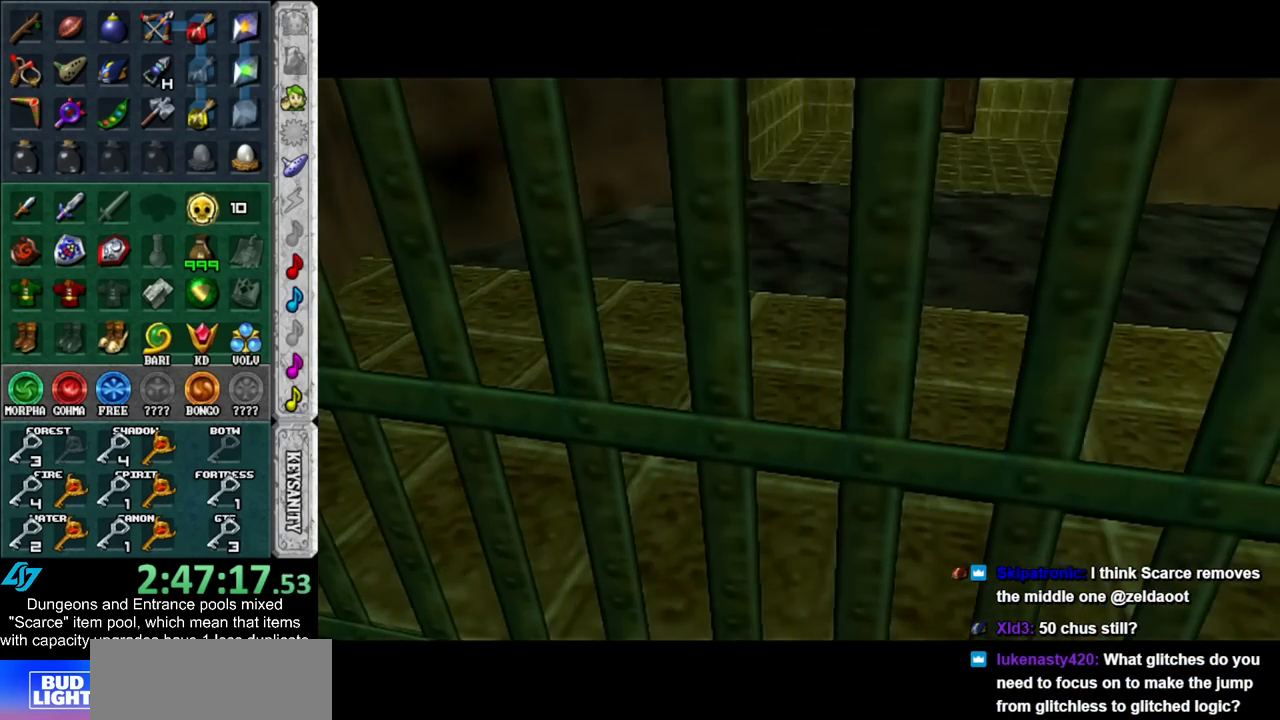
{"buttons": [], "left_stick": "up", "right_stick": "center", "events": []}
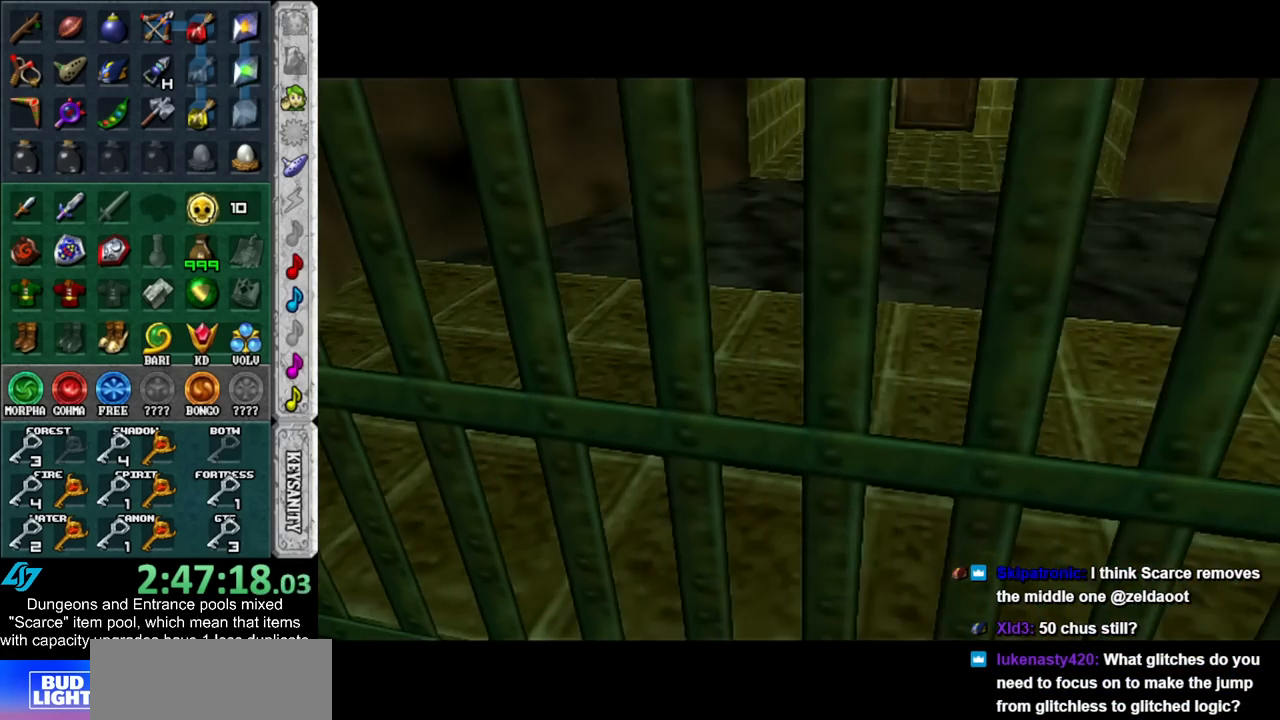
{"buttons": [], "left_stick": "up", "right_stick": "center", "events": []}
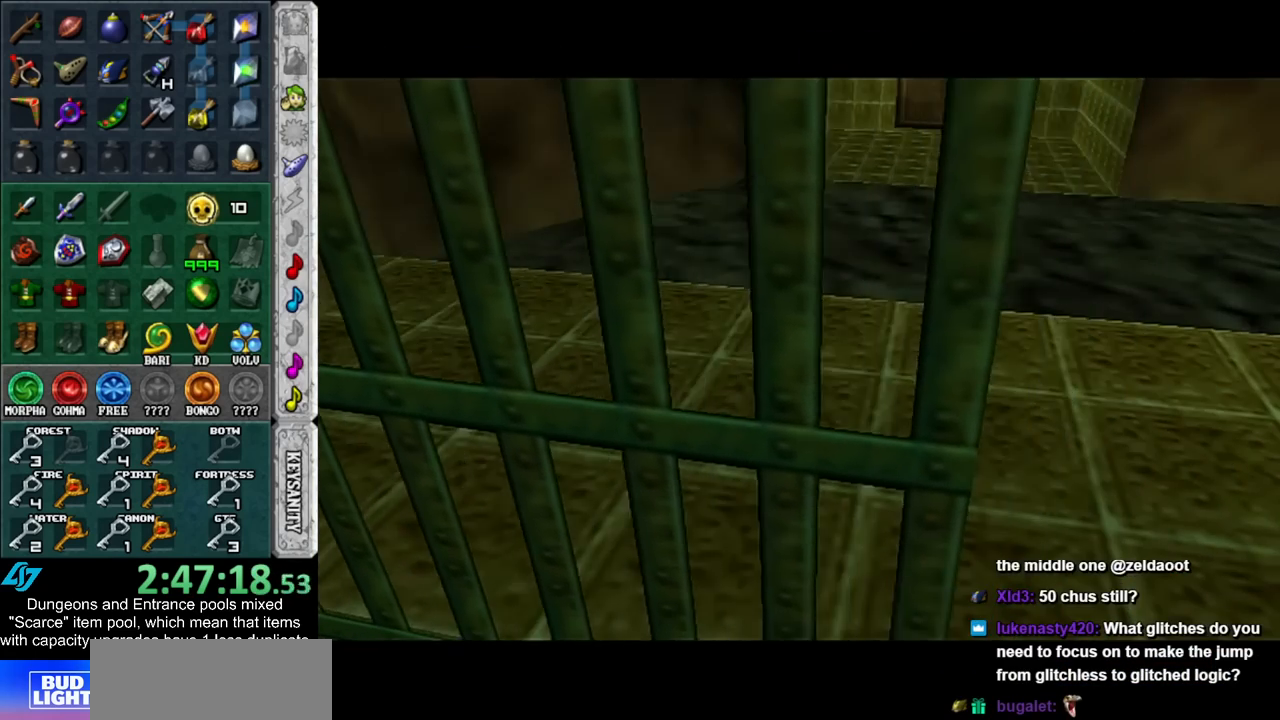
{"buttons": [], "left_stick": "up", "right_stick": "center", "events": []}
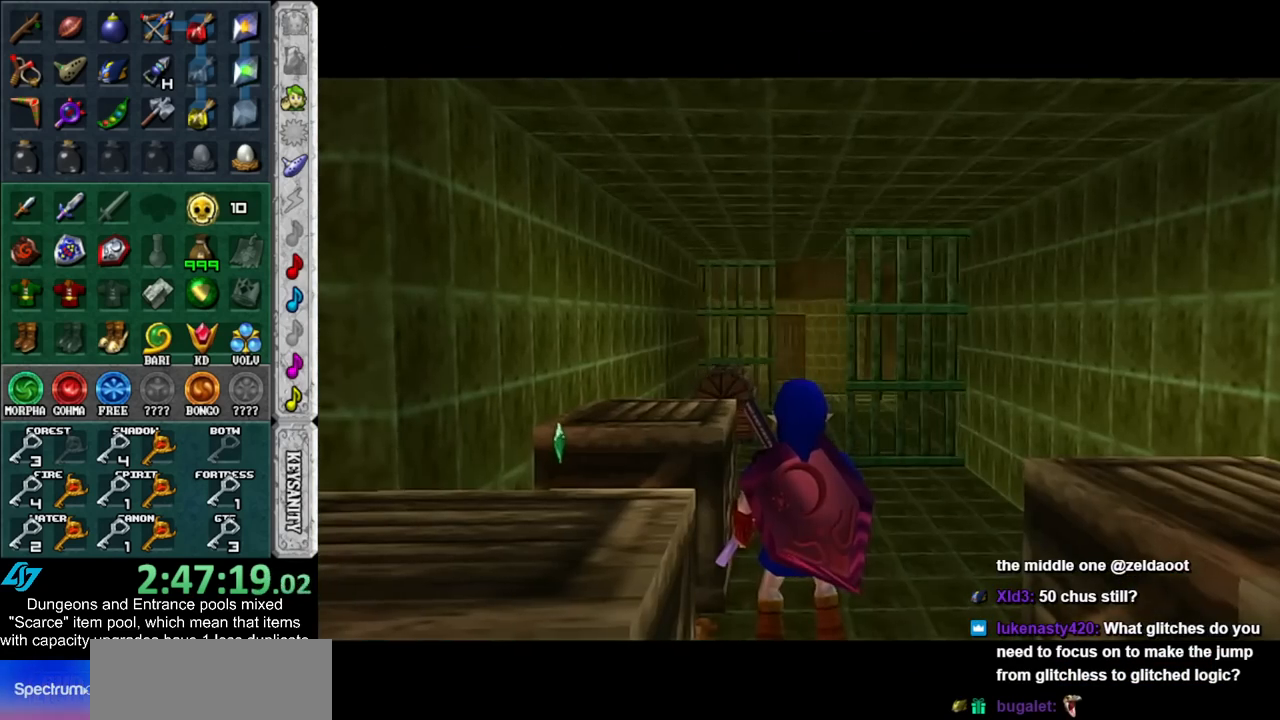
{"buttons": [], "left_stick": "up", "right_stick": "center", "events": []}
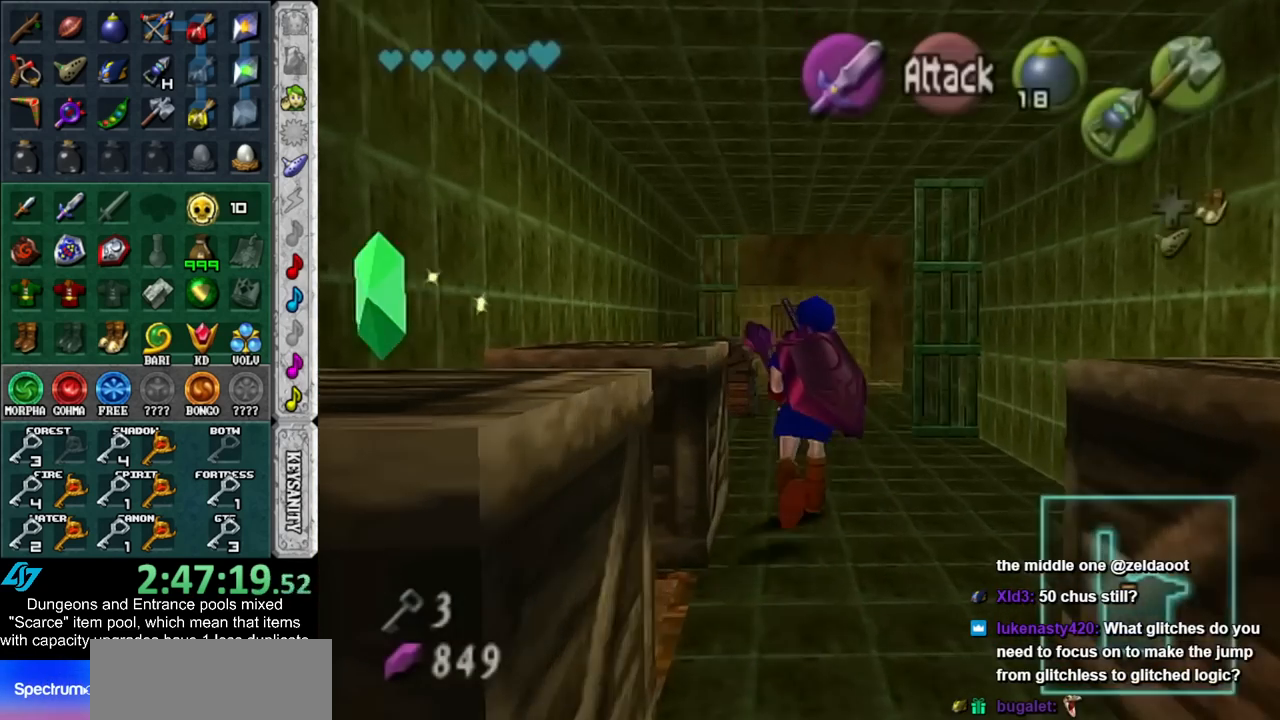
{"buttons": [], "left_stick": "up", "right_stick": "center", "events": []}
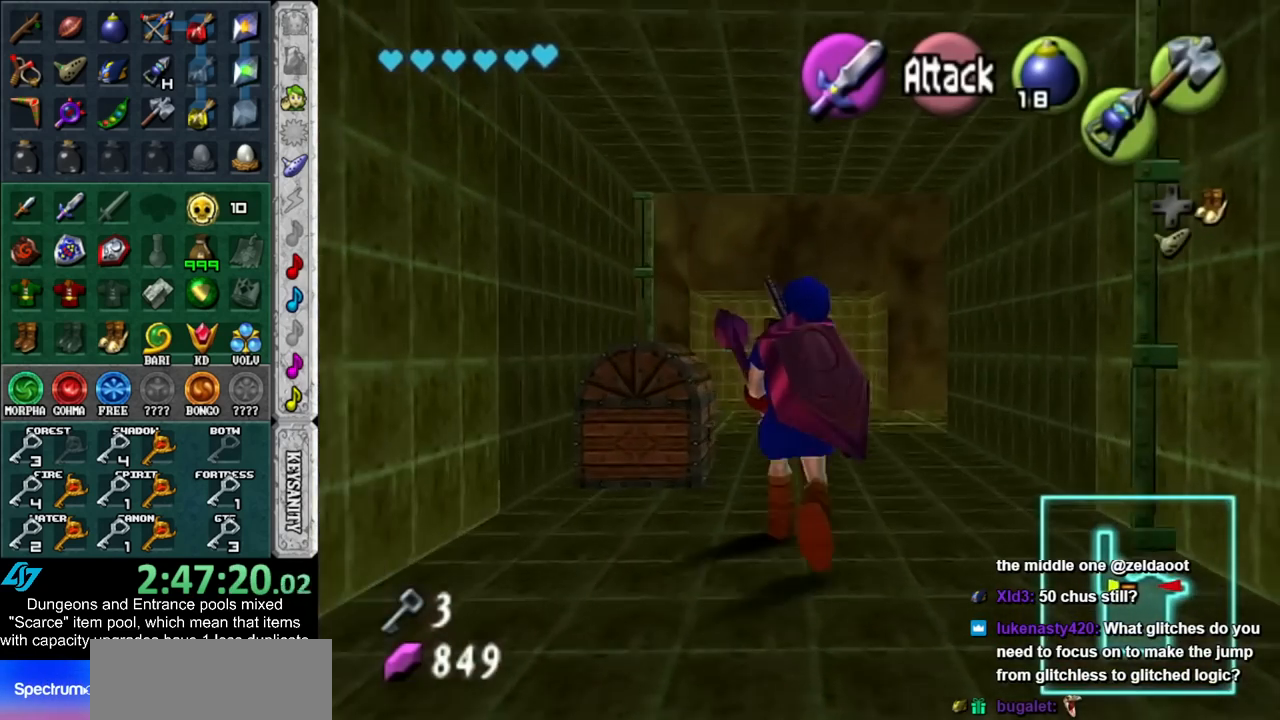
{"buttons": ["A"], "left_stick": "center", "right_stick": "center", "events": [[133, "A", "down"], [133, "left_stick", "left"], [233, "A", "up"], [233, "left_stick", "center"], [300, "A", "down"], [350, "A", "up"], [450, "A", "down"]]}
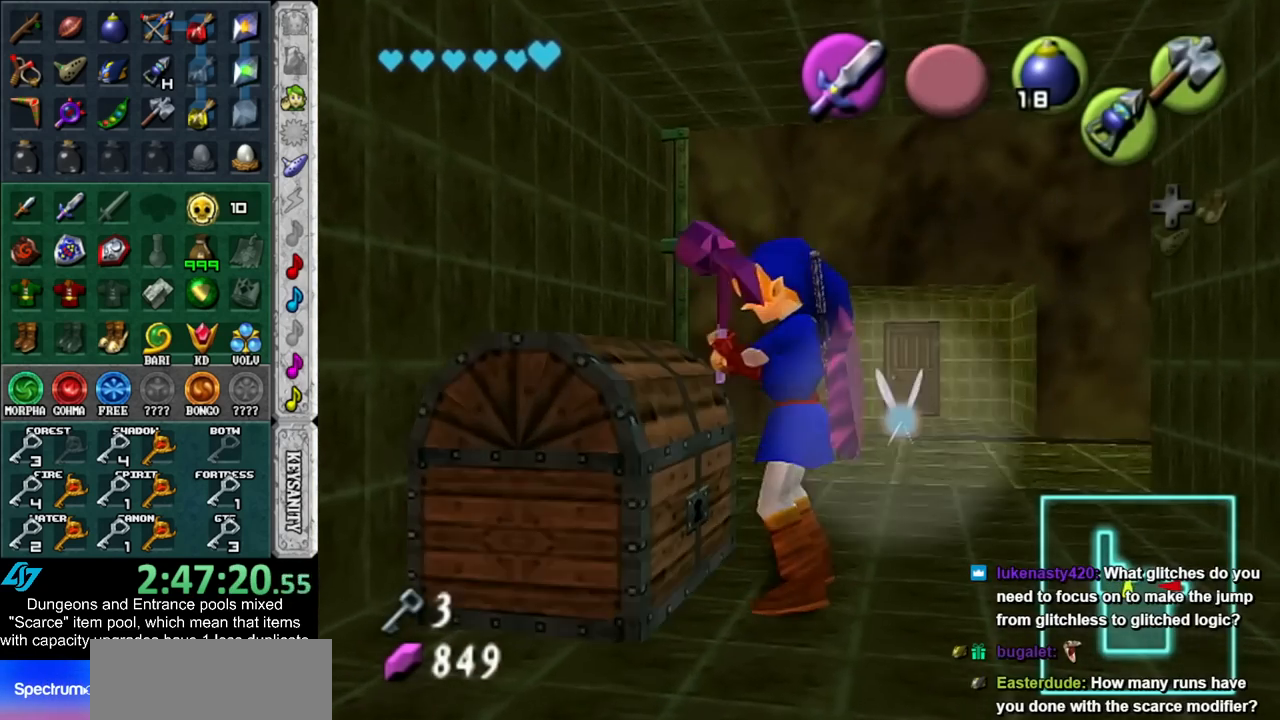
{"buttons": [], "left_stick": "center", "right_stick": "center", "events": [[17, "A", "up"], [117, "A", "down"], [167, "A", "up"]]}
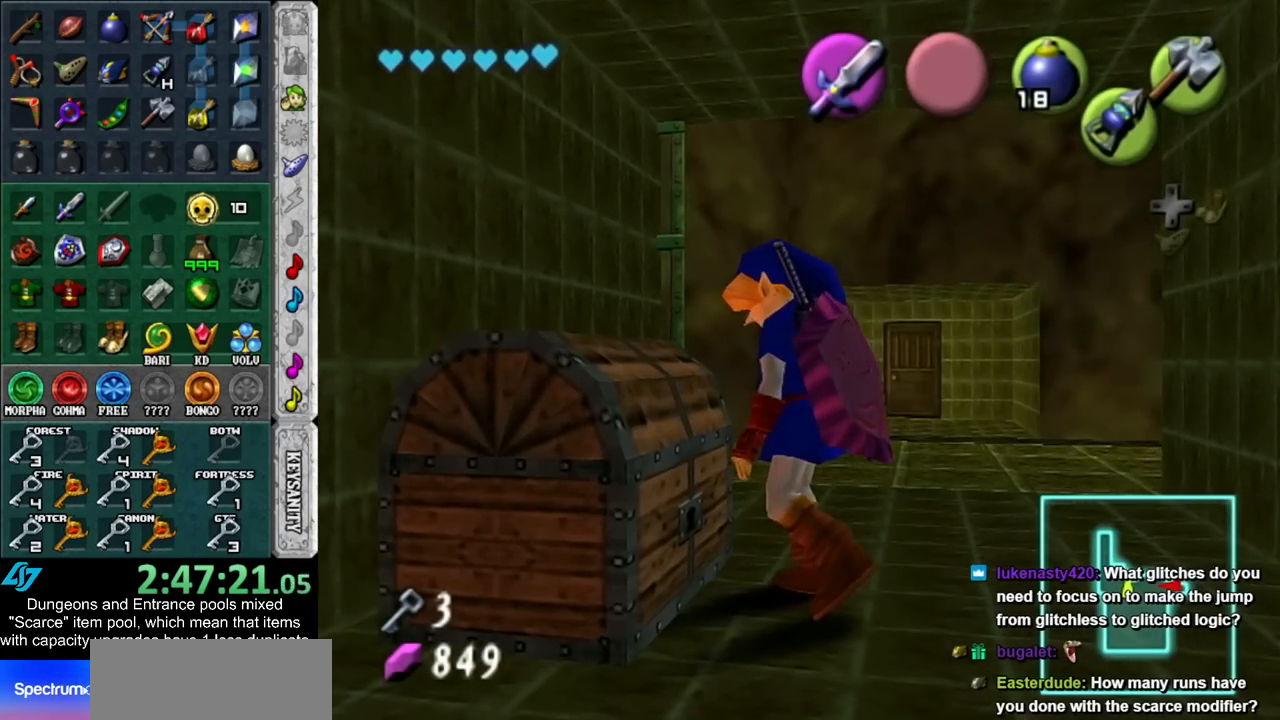
{"buttons": [], "left_stick": "center", "right_stick": "center", "events": []}
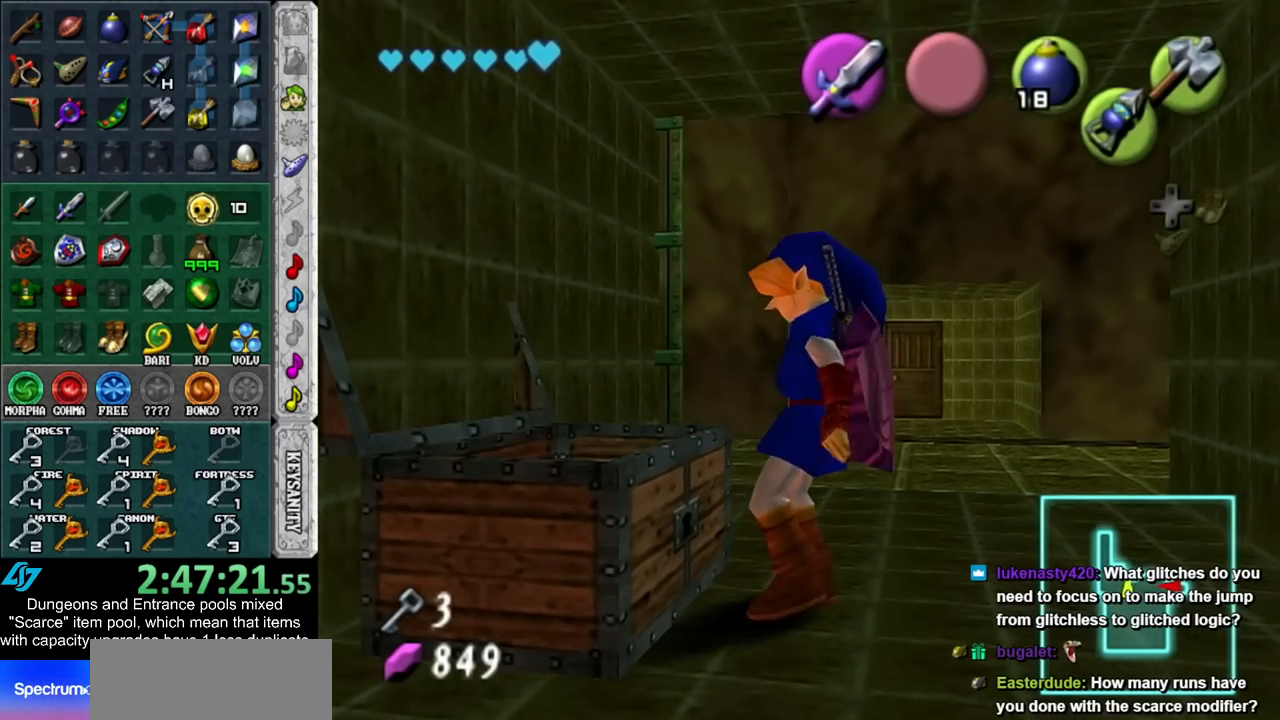
{"buttons": [], "left_stick": "center", "right_stick": "center", "events": []}
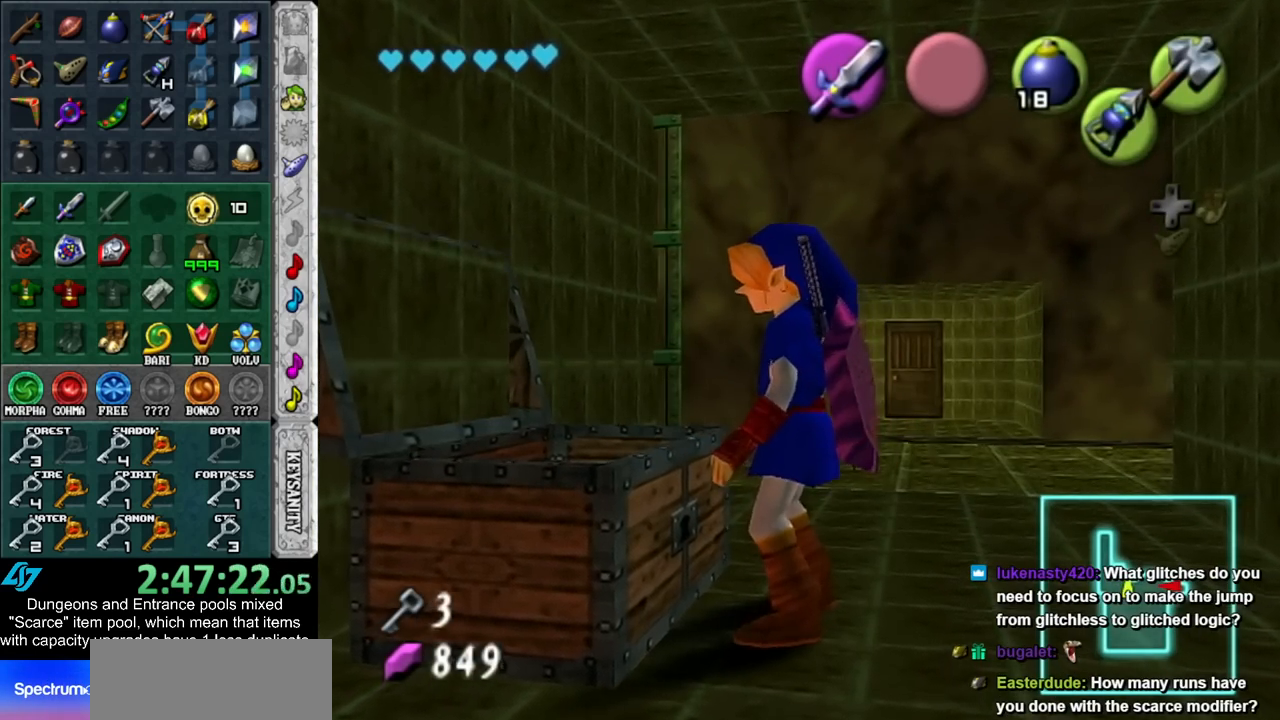
{"buttons": [], "left_stick": "center", "right_stick": "center", "events": []}
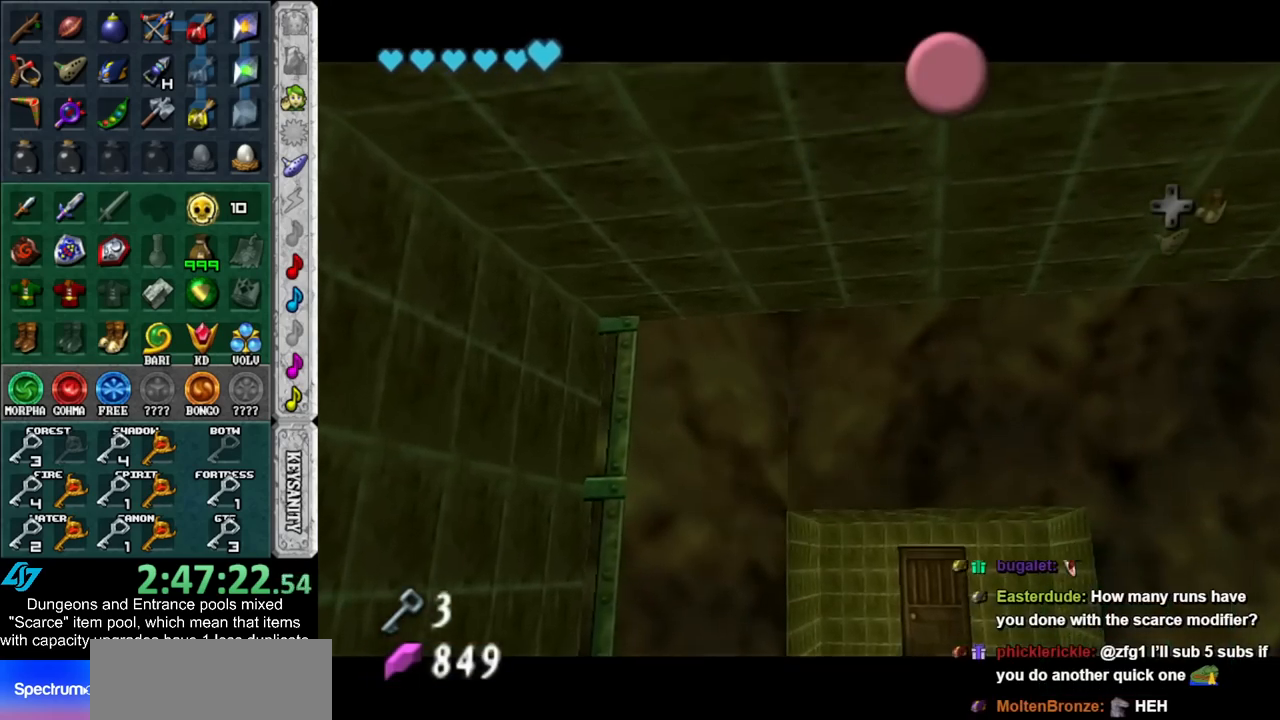
{"buttons": ["A", "B"], "left_stick": "down", "right_stick": "center", "events": [[267, "left_stick", "down"], [300, "B", "down"], [333, "A", "down"], [383, "A", "up"], [383, "B", "up"], [483, "A", "down"], [483, "B", "down"]]}
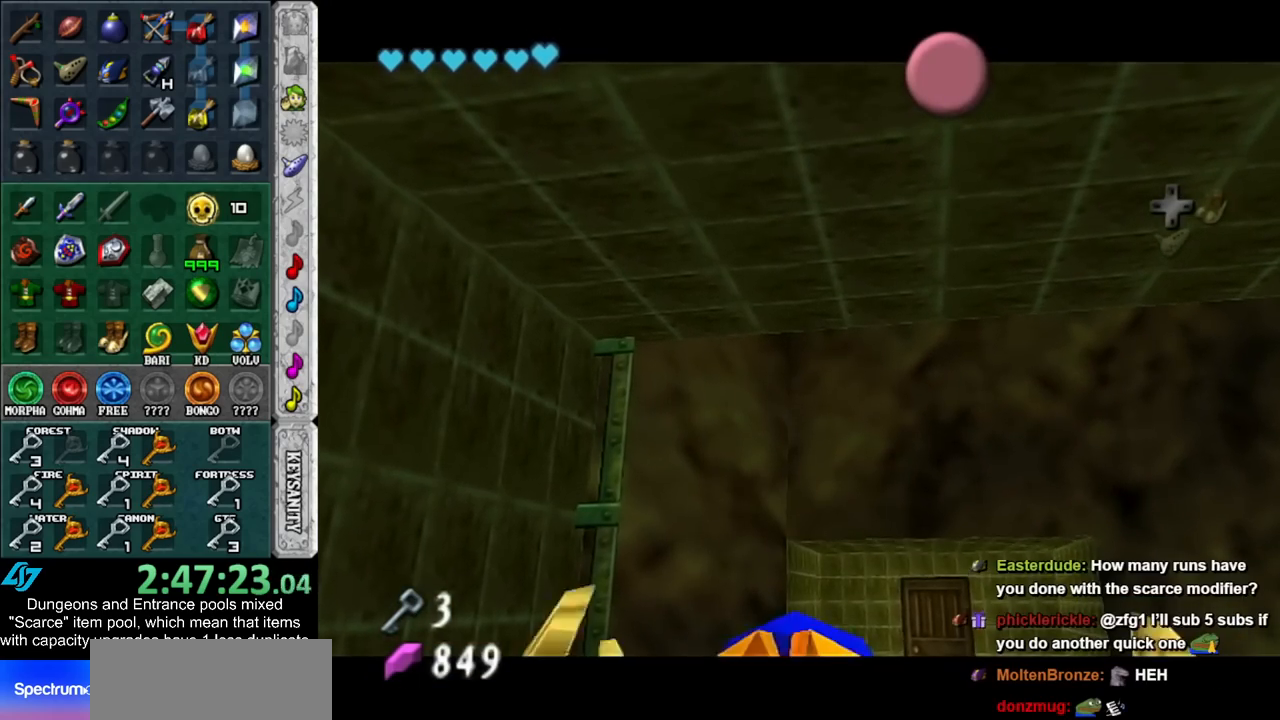
{"buttons": [], "left_stick": "down", "right_stick": "center", "events": [[50, "A", "up"], [50, "B", "up"], [133, "A", "down"], [133, "B", "down"], [200, "A", "up"], [200, "B", "up"], [300, "A", "down"], [300, "B", "down"], [383, "A", "up"], [383, "B", "up"]]}
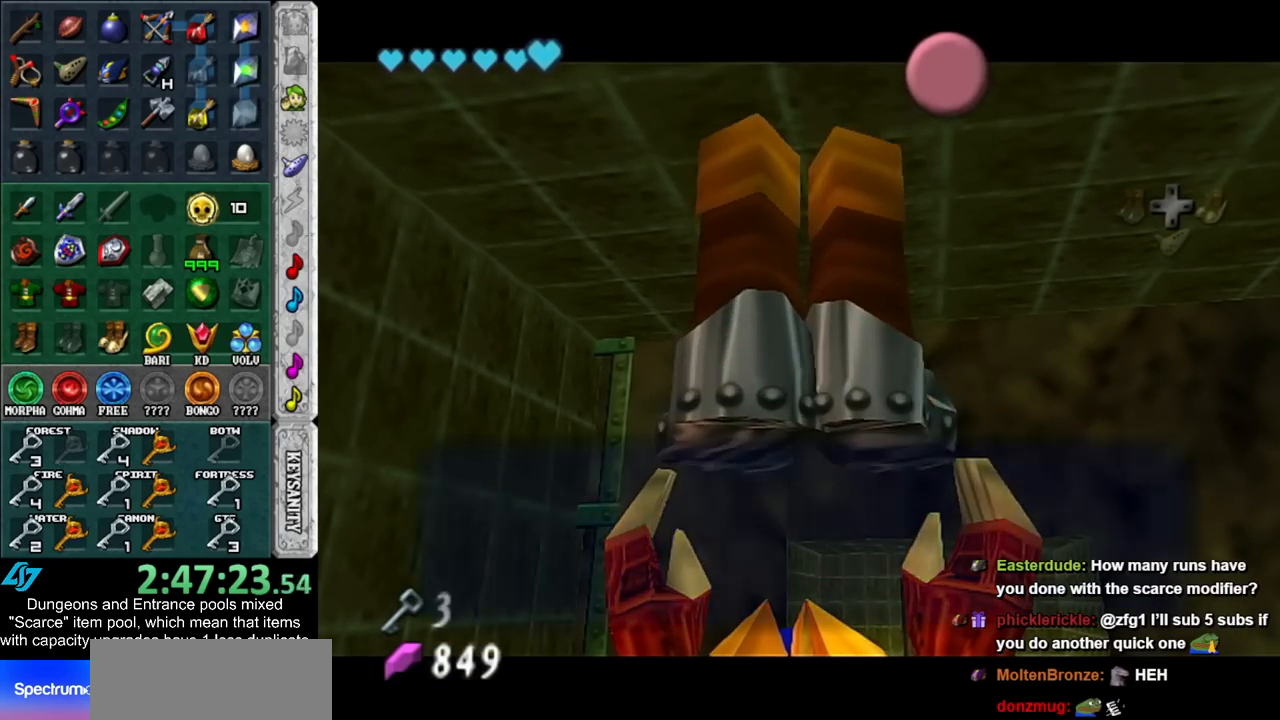
{"buttons": [], "left_stick": "down", "right_stick": "center", "events": [[267, "A", "down"], [383, "A", "up"]]}
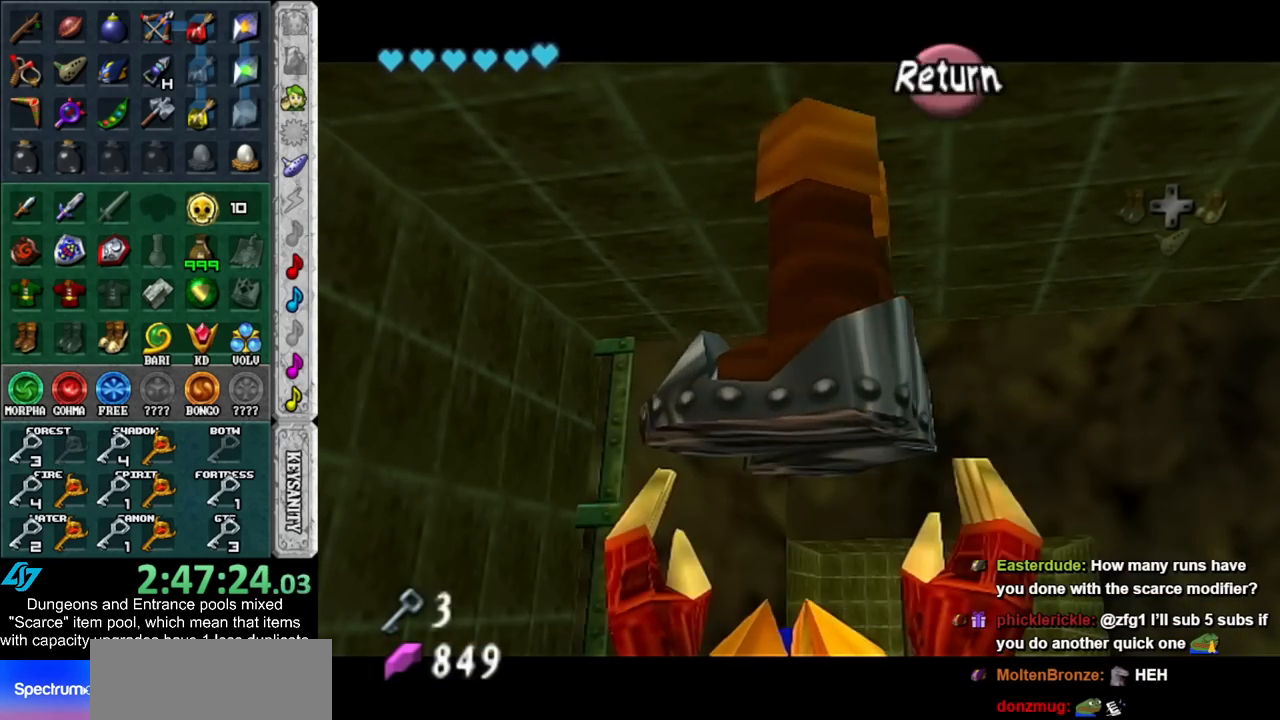
{"buttons": [], "left_stick": "down", "right_stick": "center", "events": []}
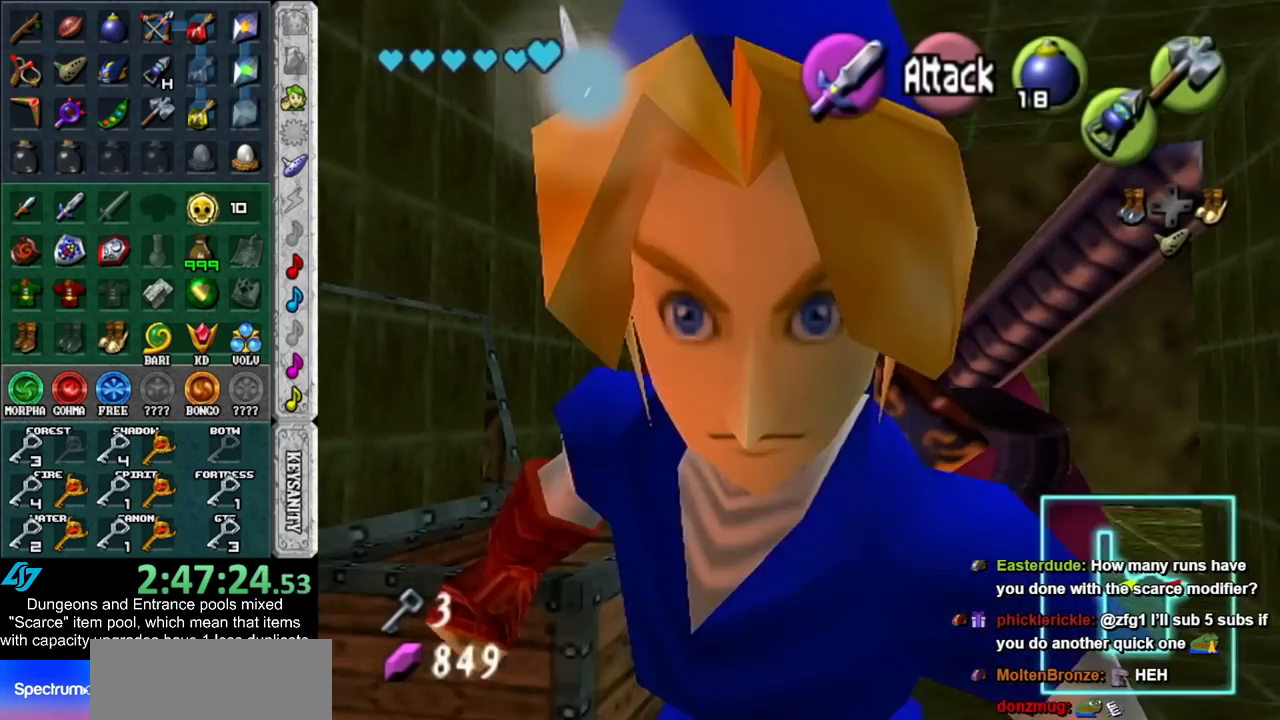
{"buttons": [], "left_stick": "down", "right_stick": "center", "events": []}
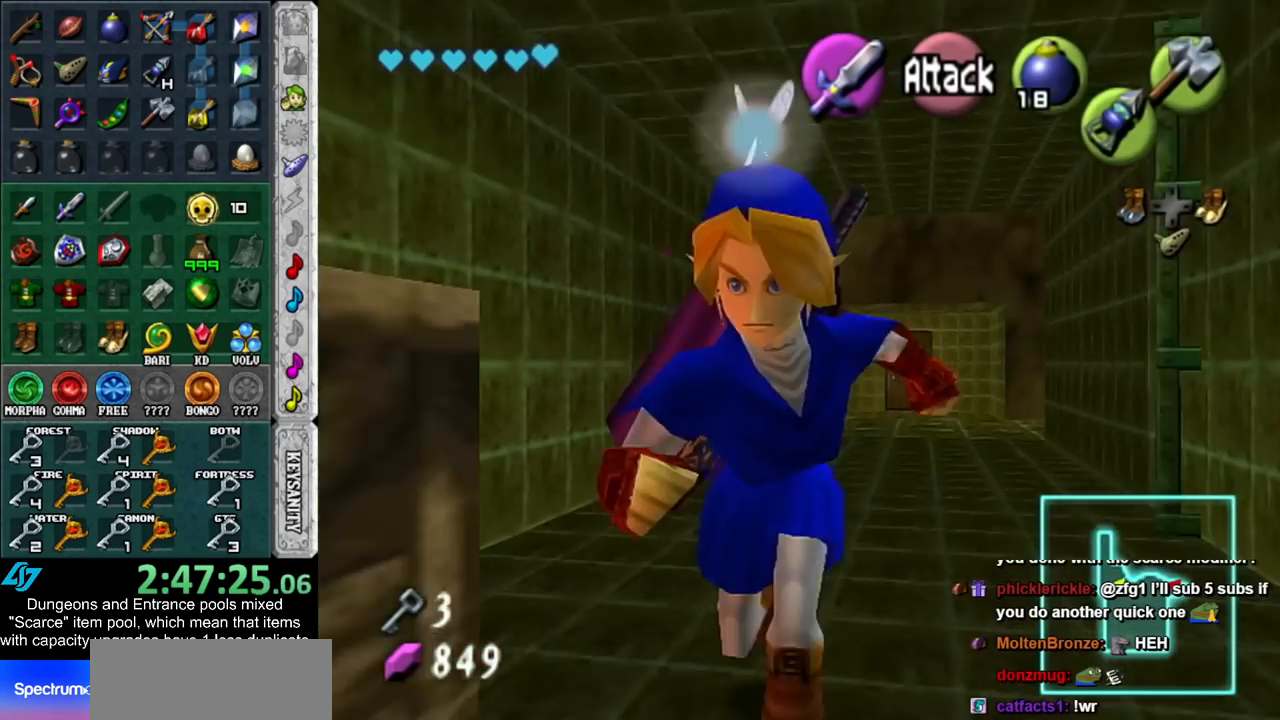
{"buttons": [], "left_stick": "left", "right_stick": "center", "events": [[83, "left_stick", "down-left"], [333, "left_stick", "left"]]}
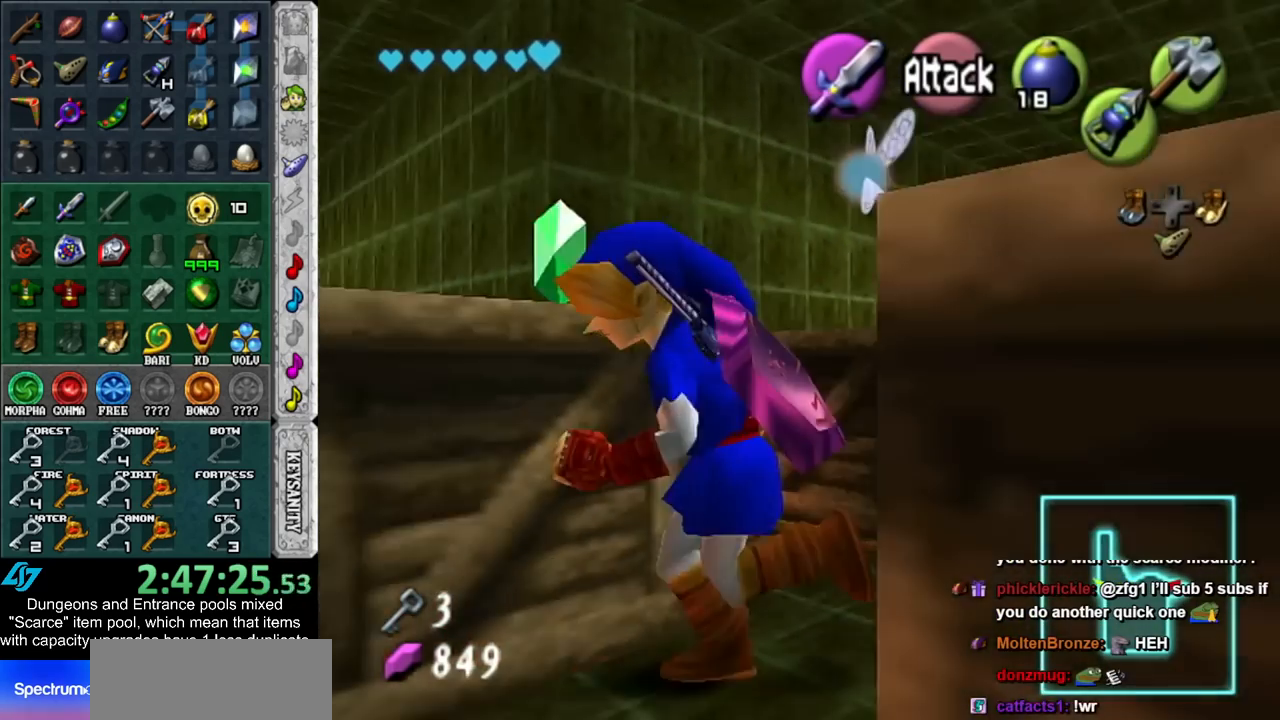
{"buttons": [], "left_stick": "up", "right_stick": "center", "events": [[200, "left_stick", "up-left"], [483, "left_stick", "up"]]}
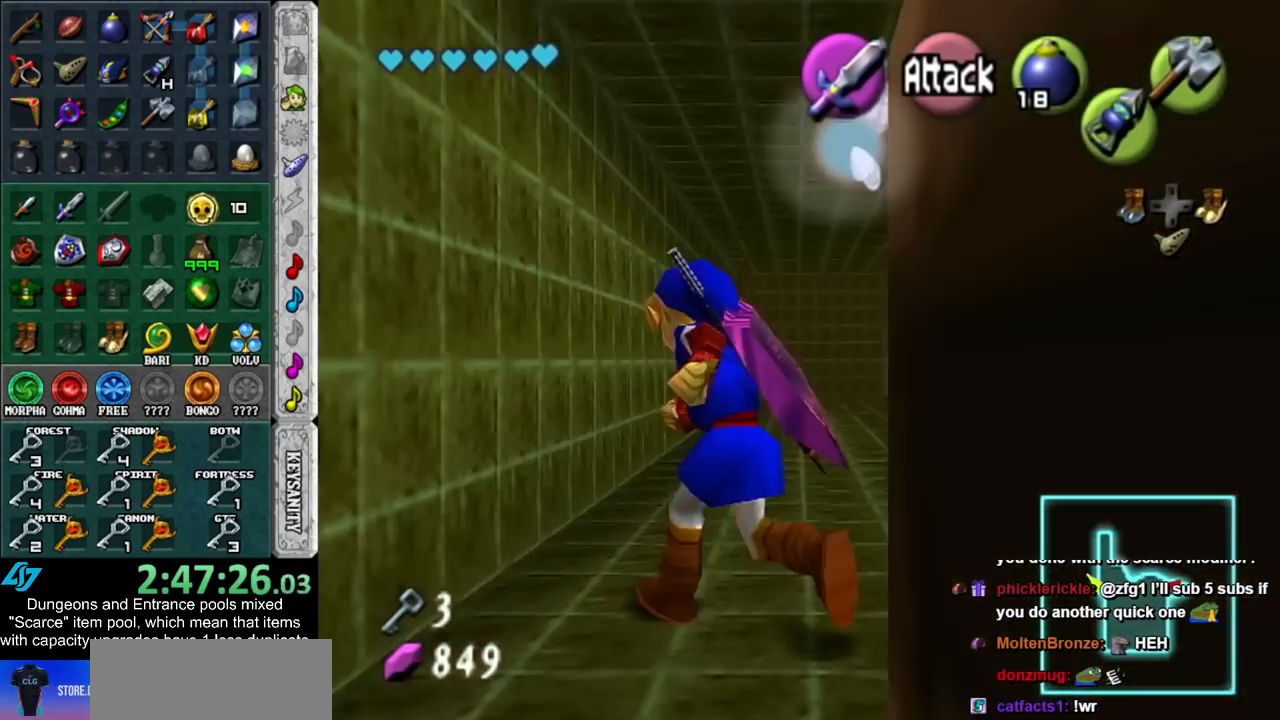
{"buttons": [], "left_stick": "up", "right_stick": "center", "events": []}
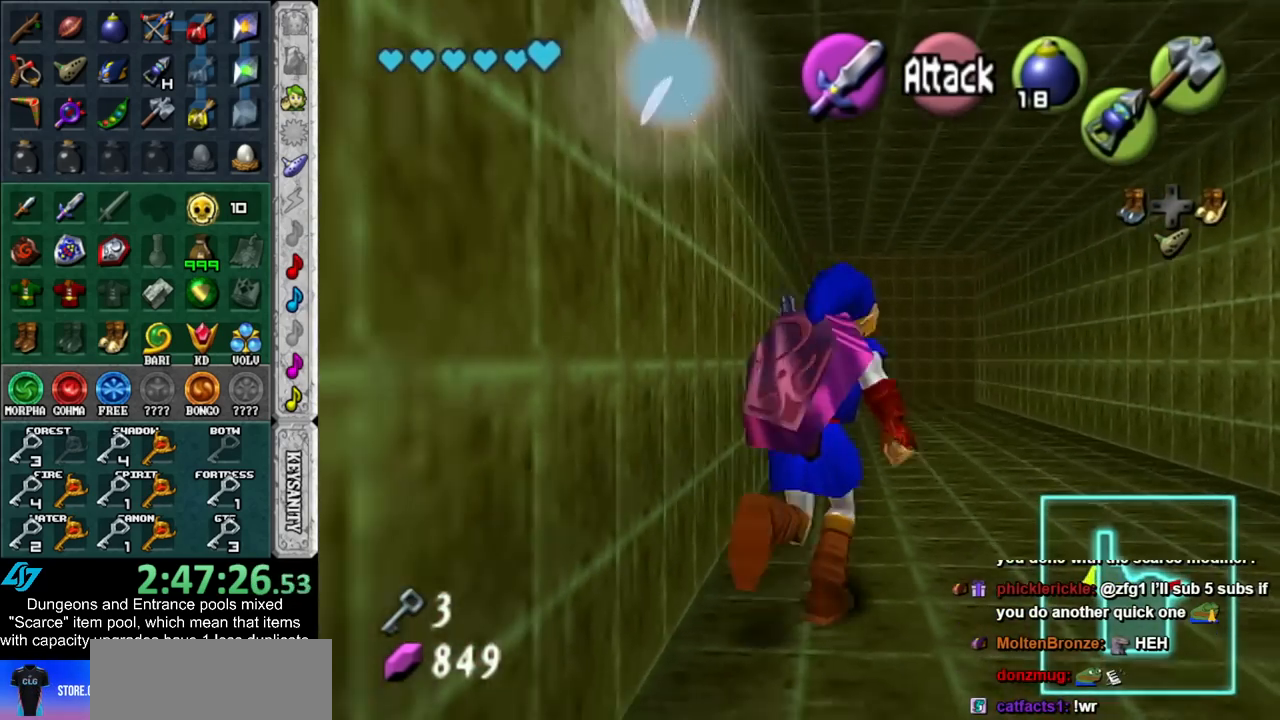
{"buttons": [], "left_stick": "up", "right_stick": "center", "events": []}
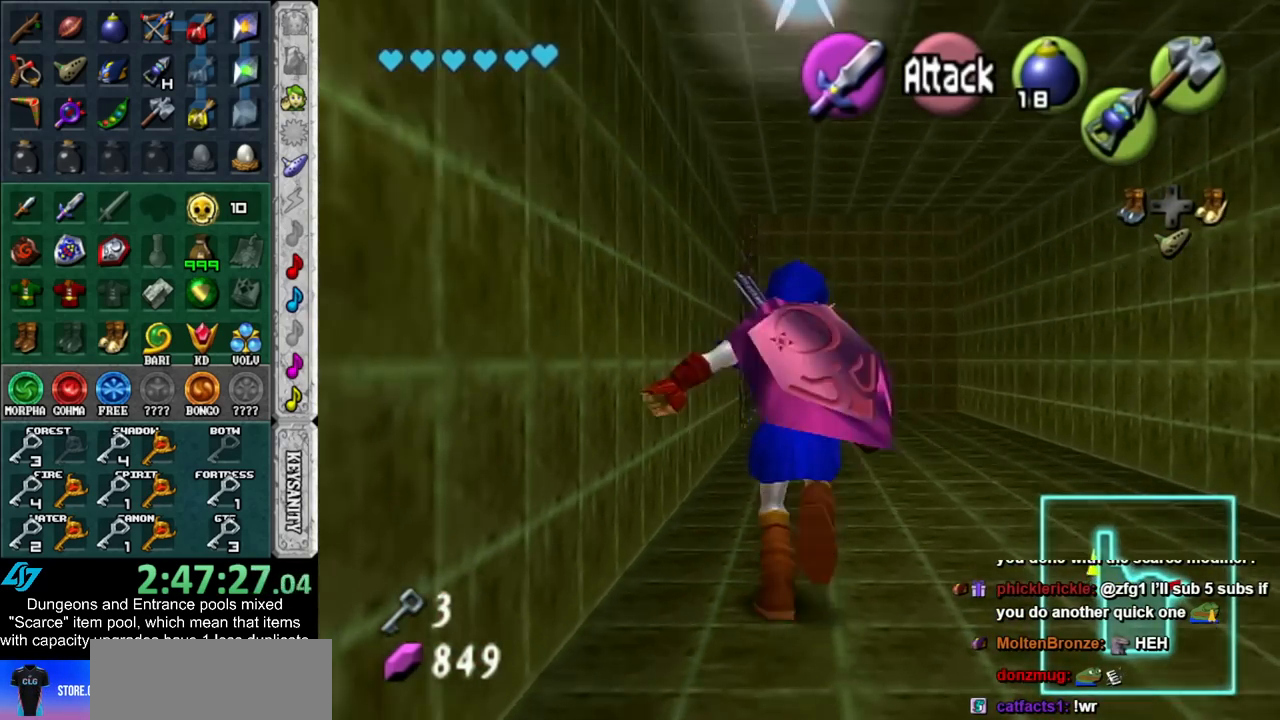
{"buttons": [], "left_stick": "up", "right_stick": "center", "events": []}